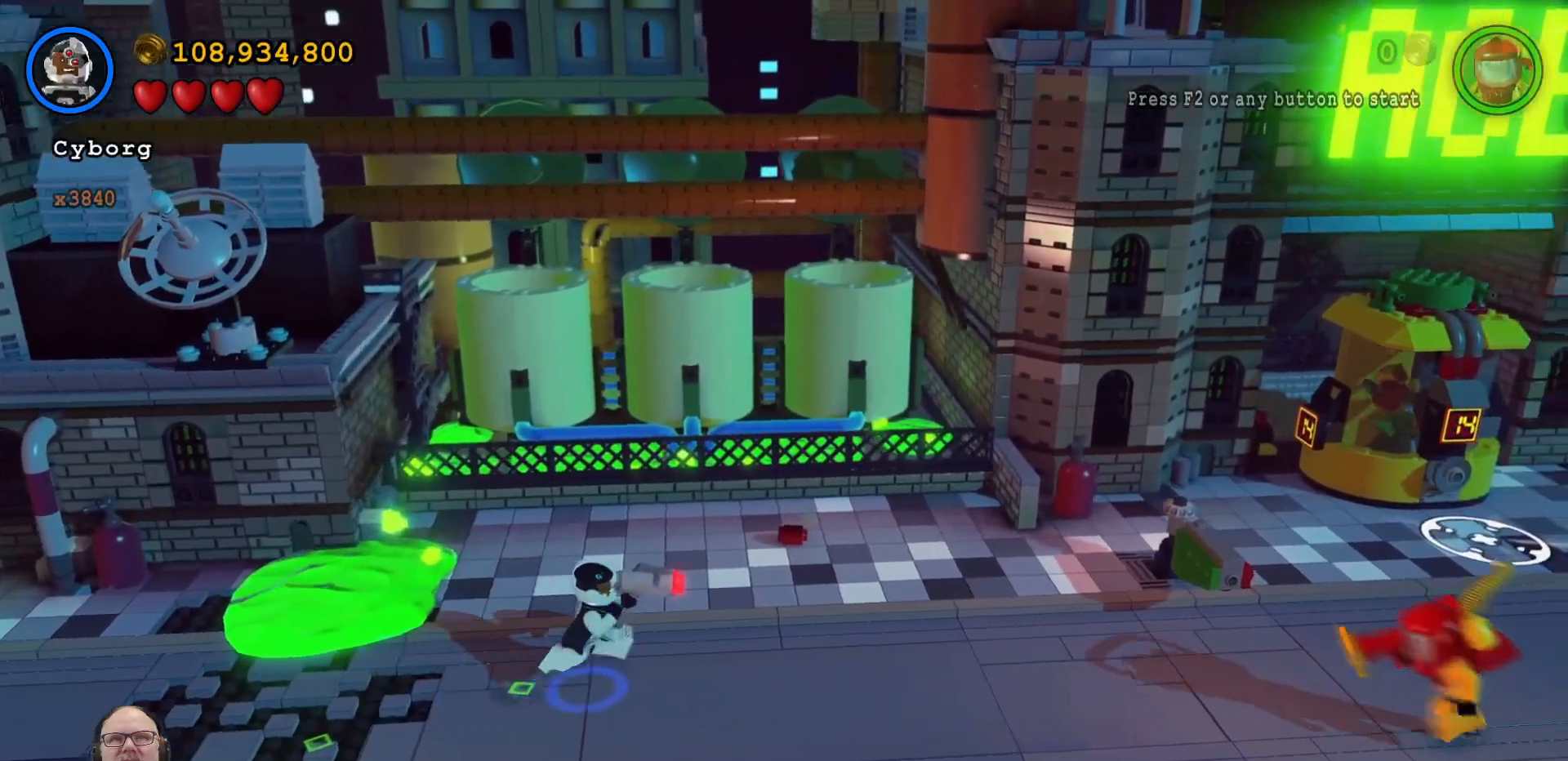
Gameplay with a controller (Xbox layout); each line is a JSON object with the inputs held at the frame after it (dt_ms = milliseconds from this image to that frame). "events" lists button and stick changes between this image and that frame as [ms after this image, input, new state], when the widget could be followed in between. Not read: L3 R3.
{"dt_ms": 500, "buttons": [], "left_stick": "right", "right_stick": "center", "events": []}
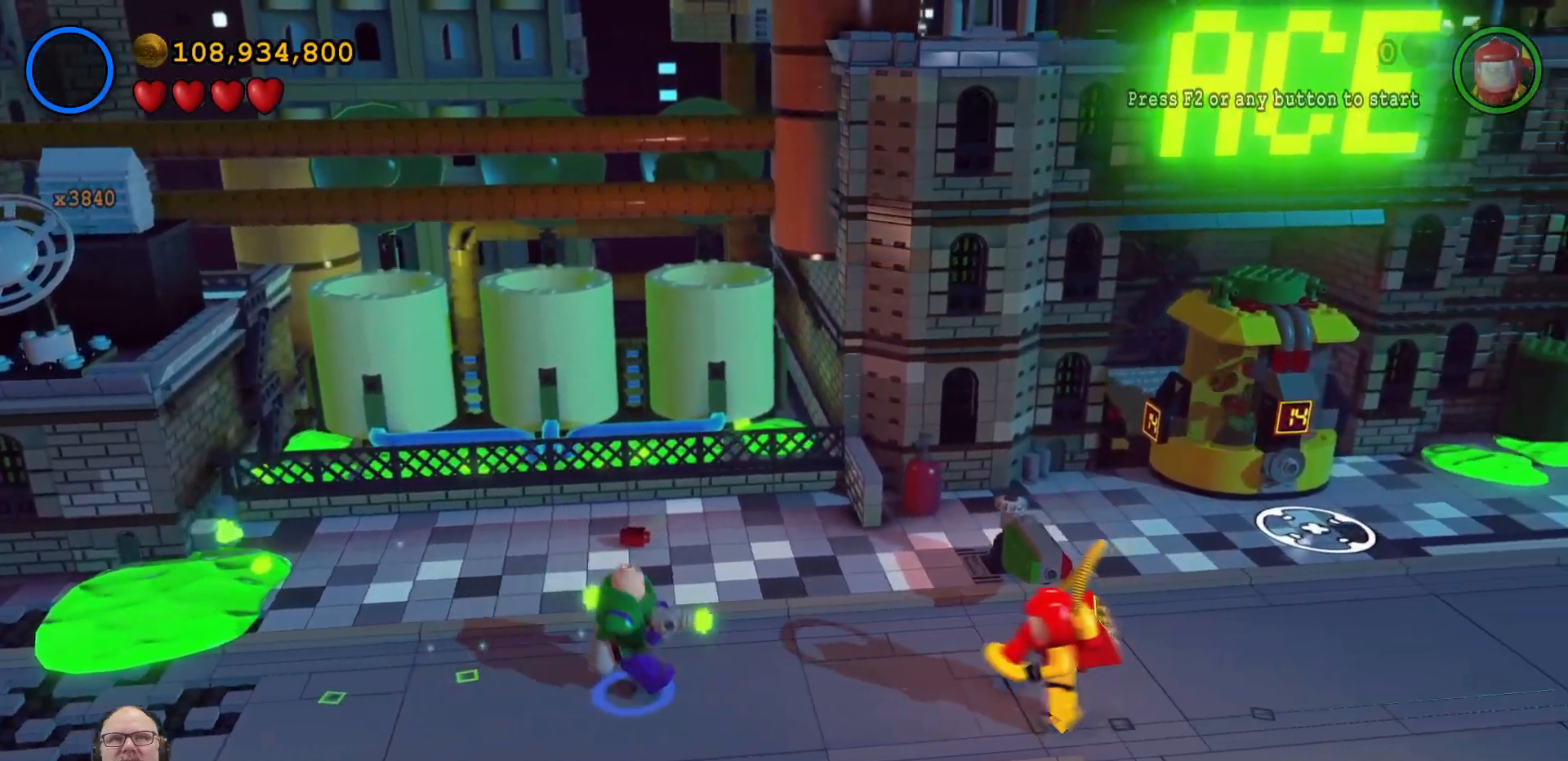
{"dt_ms": 500, "buttons": [], "left_stick": "up-right", "right_stick": "center", "events": [[133, "left_stick", "up-right"]]}
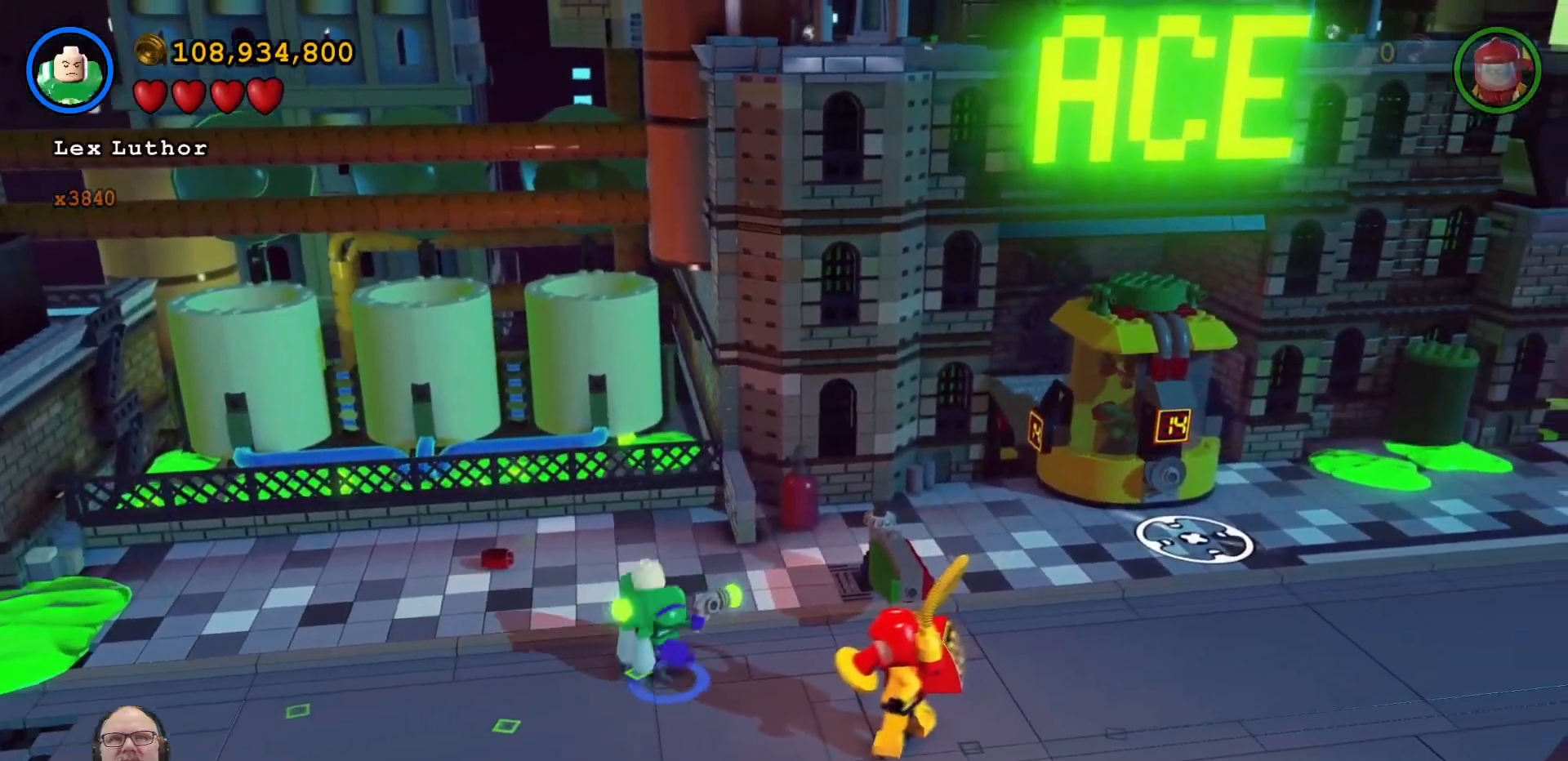
{"dt_ms": 500, "buttons": [], "left_stick": "right", "right_stick": "center", "events": [[233, "left_stick", "right"]]}
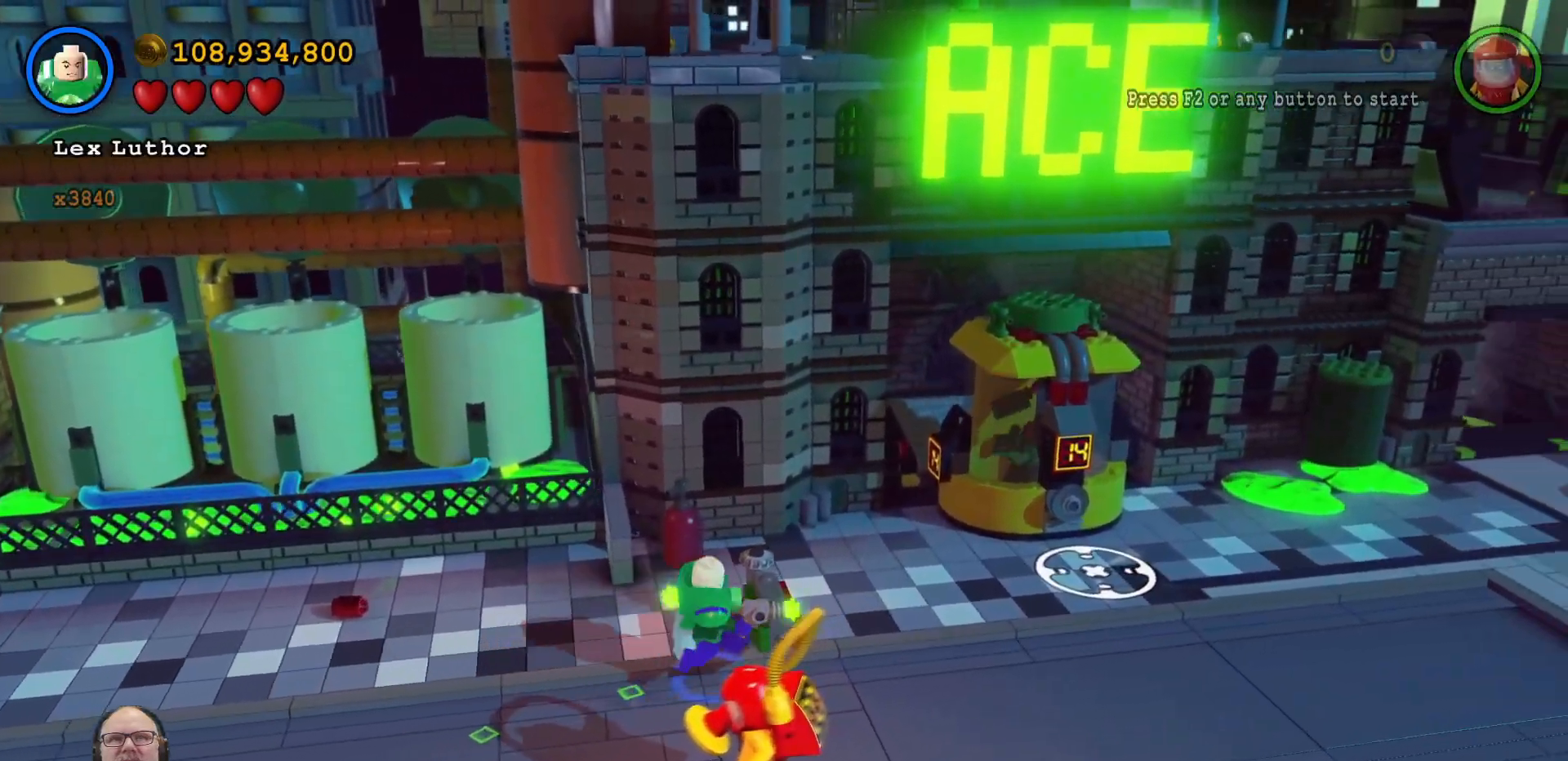
{"dt_ms": 500, "buttons": [], "left_stick": "right", "right_stick": "center", "events": []}
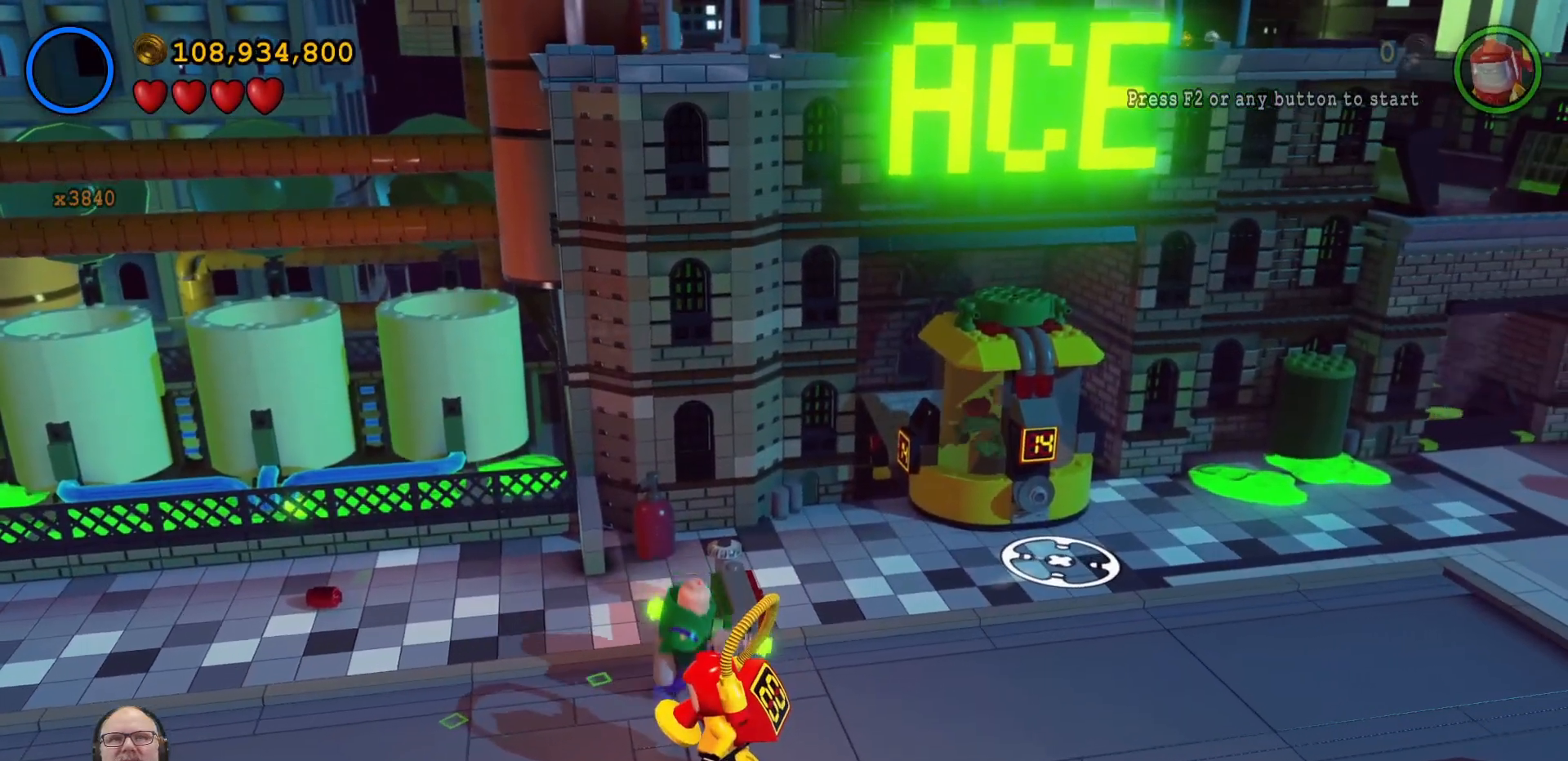
{"dt_ms": 500, "buttons": [], "left_stick": "right", "right_stick": "center", "events": []}
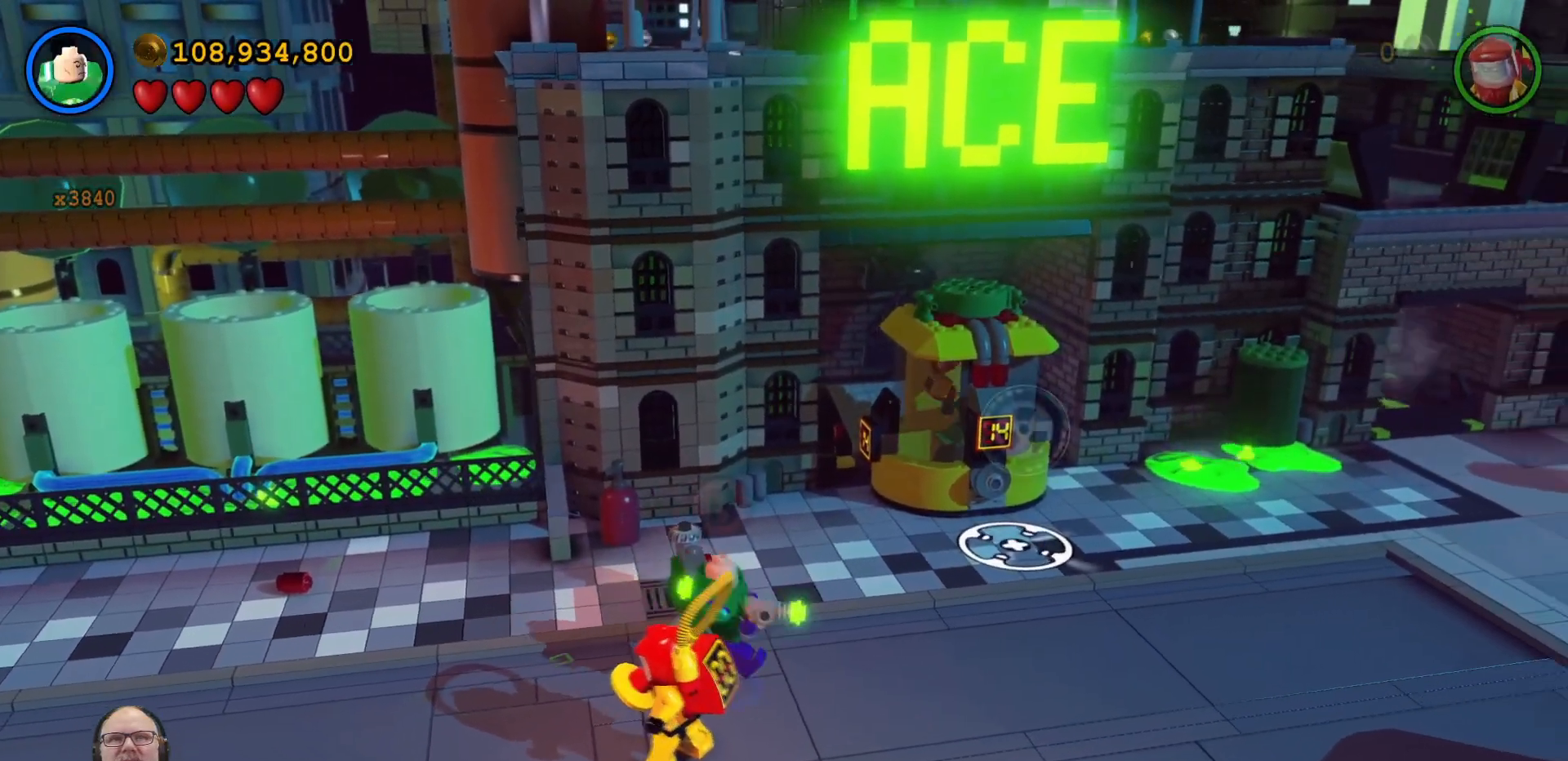
{"dt_ms": 500, "buttons": [], "left_stick": "up-right", "right_stick": "center", "events": [[200, "left_stick", "up-right"]]}
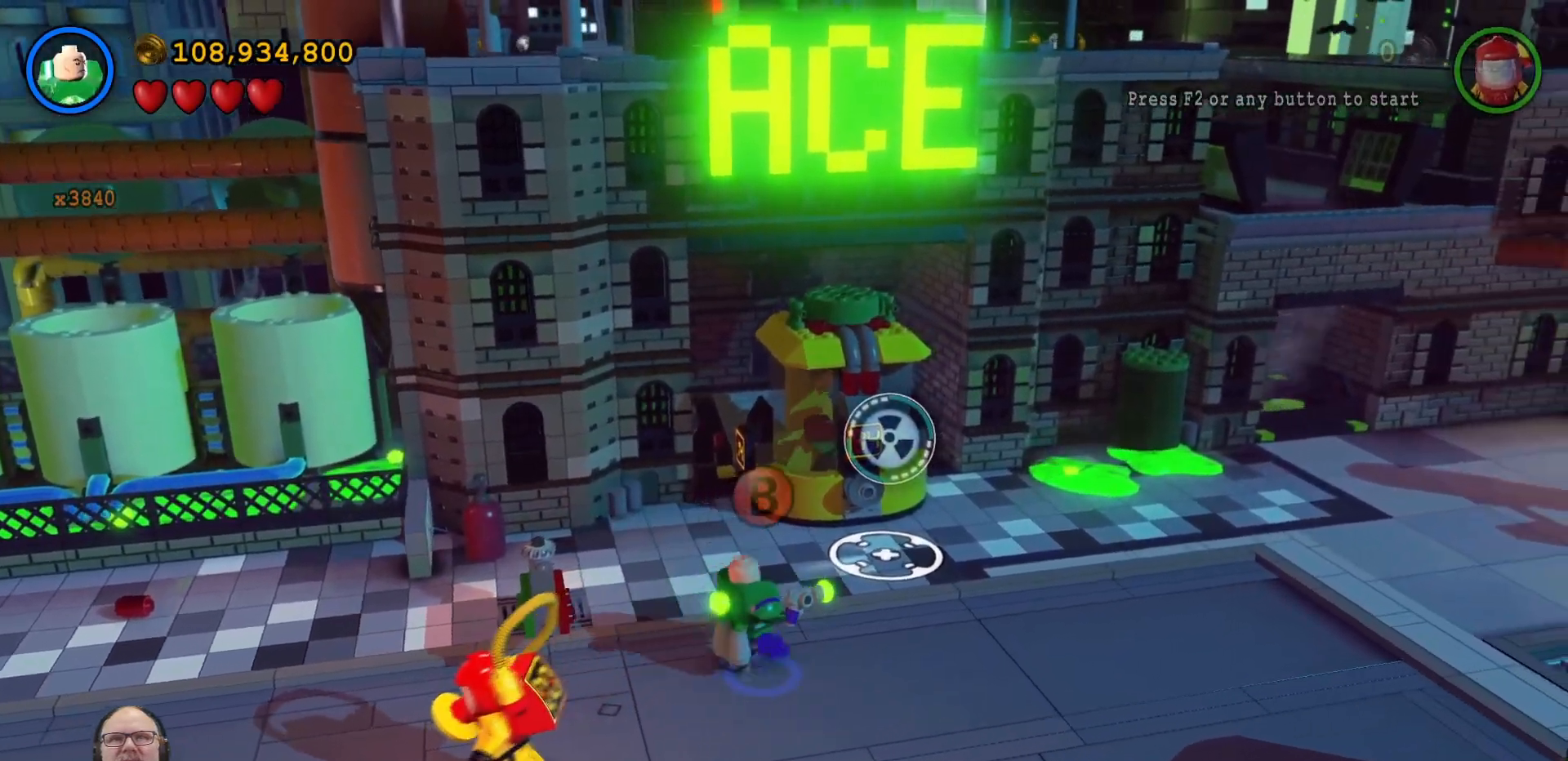
{"dt_ms": 500, "buttons": [], "left_stick": "center", "right_stick": "center", "events": [[167, "left_stick", "center"], [200, "B", "down"], [333, "B", "up"]]}
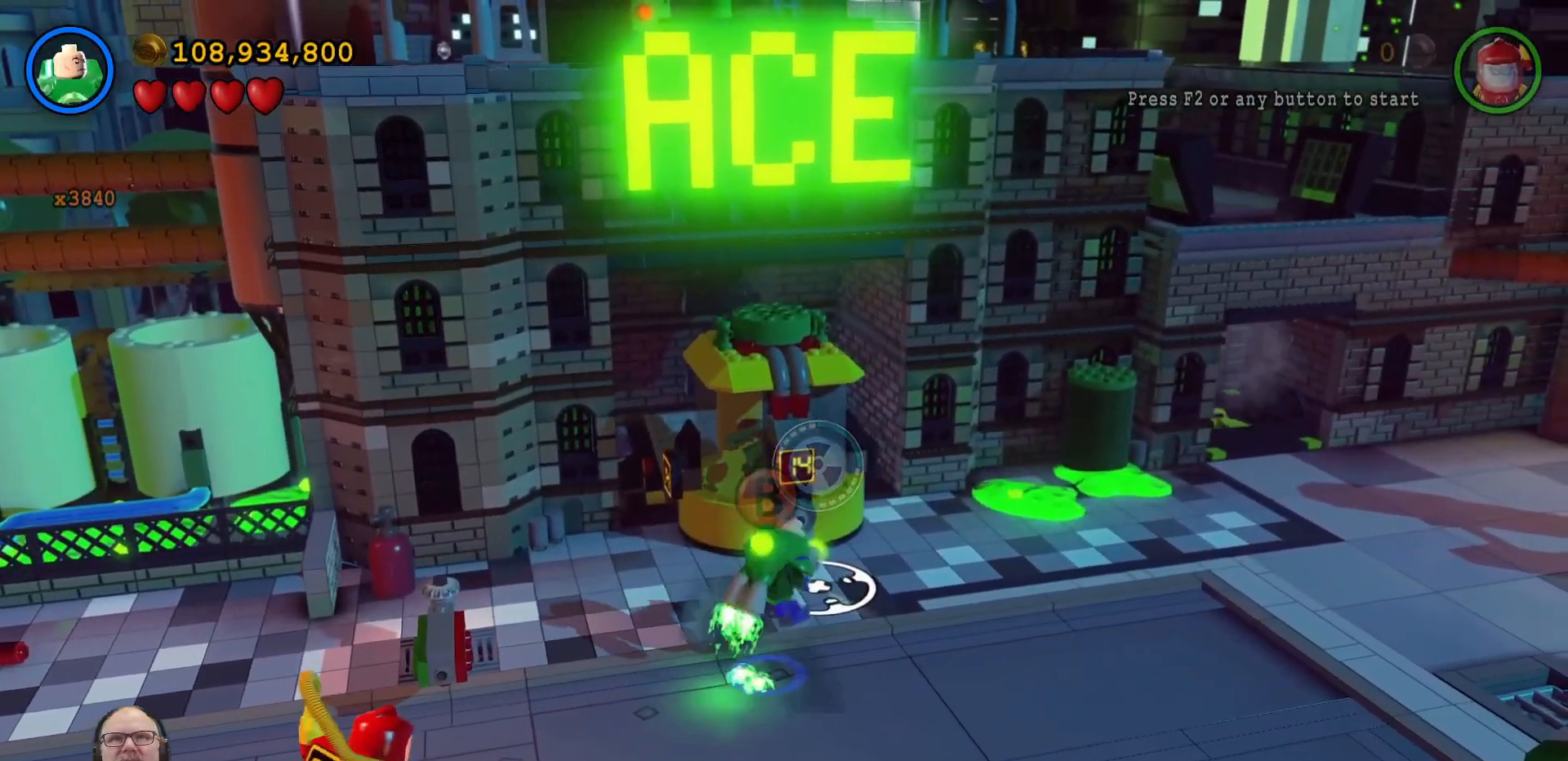
{"dt_ms": 1000, "buttons": [], "left_stick": "up-right", "right_stick": "center", "events": [[433, "A", "down"], [900, "A", "up"], [900, "left_stick", "up-right"]]}
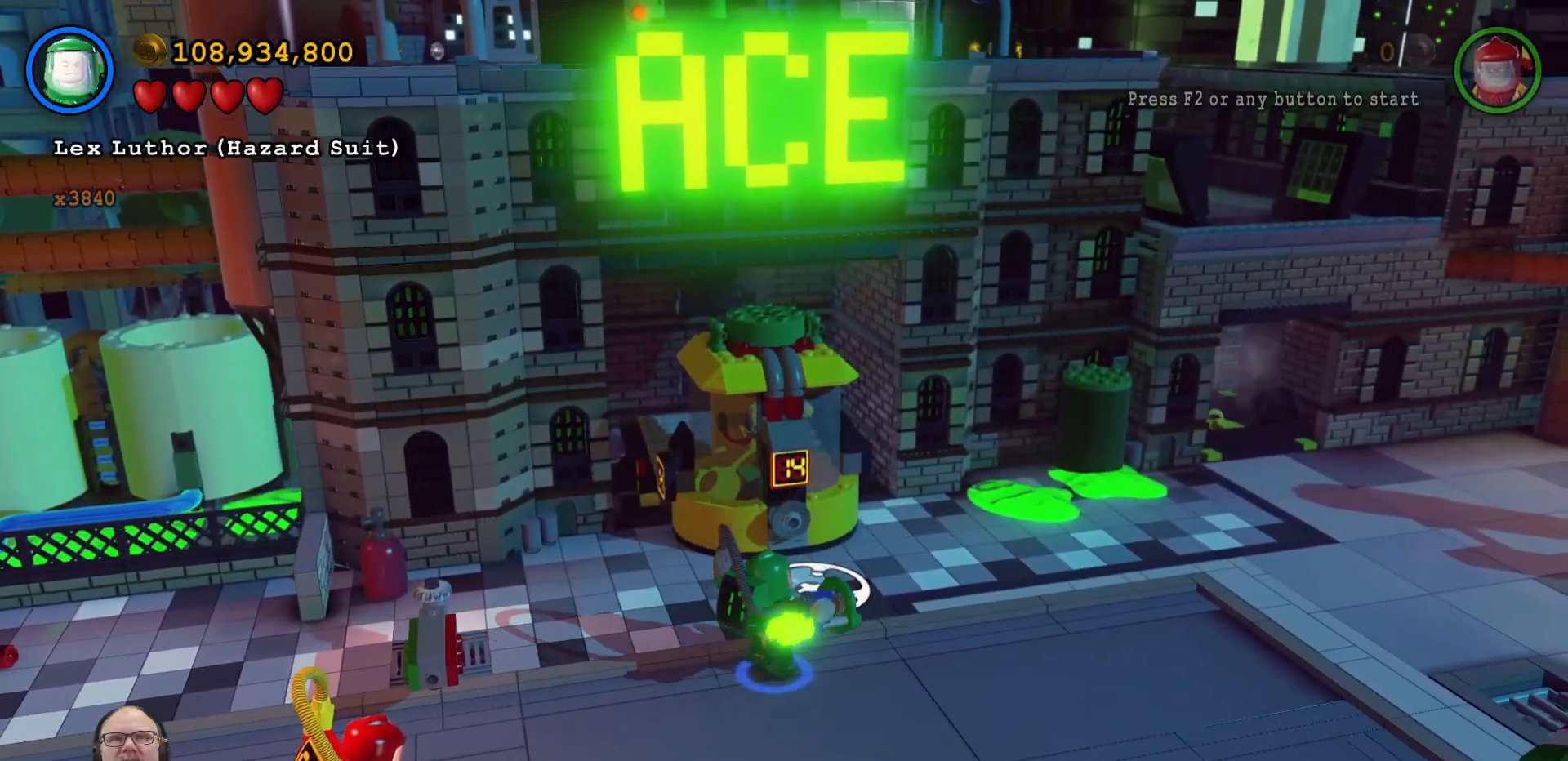
{"dt_ms": 500, "buttons": ["B"], "left_stick": "center", "right_stick": "center", "events": [[100, "left_stick", "up"], [133, "A", "down"], [167, "A", "up"], [233, "left_stick", "up-left"], [300, "B", "down"], [367, "left_stick", "center"]]}
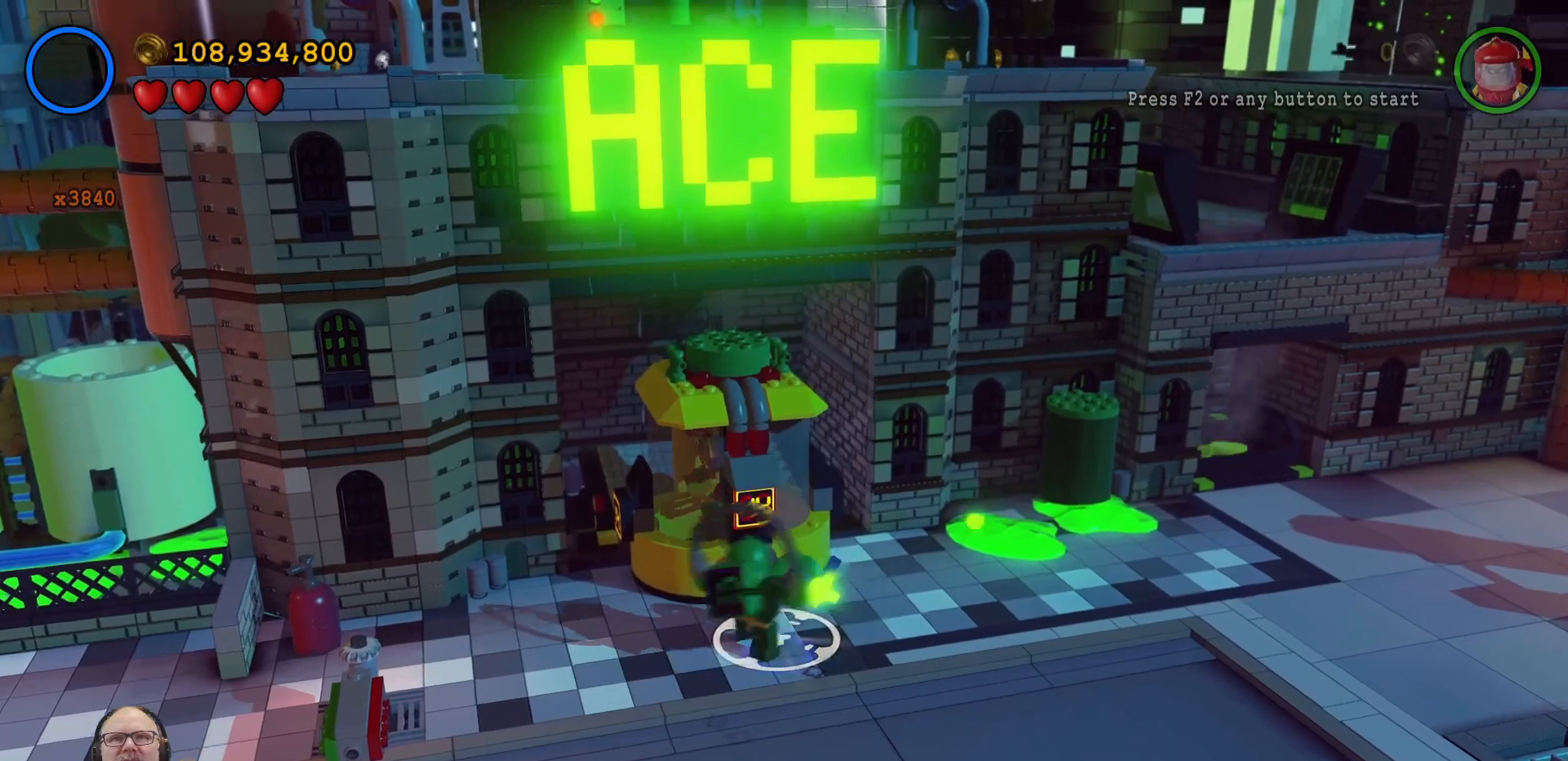
{"dt_ms": 500, "buttons": ["B"], "left_stick": "center", "right_stick": "center", "events": []}
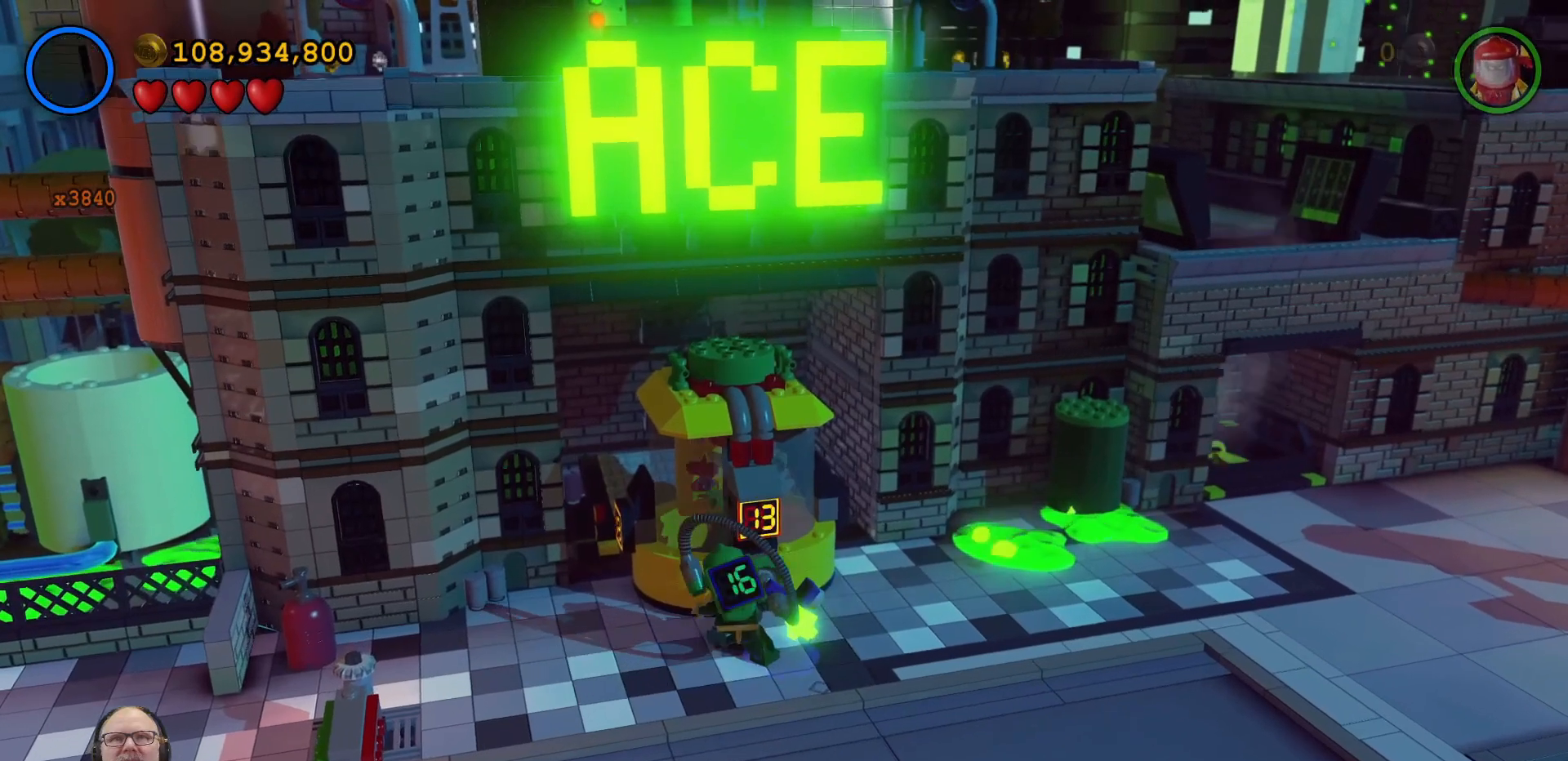
{"dt_ms": 500, "buttons": ["B"], "left_stick": "center", "right_stick": "center", "events": []}
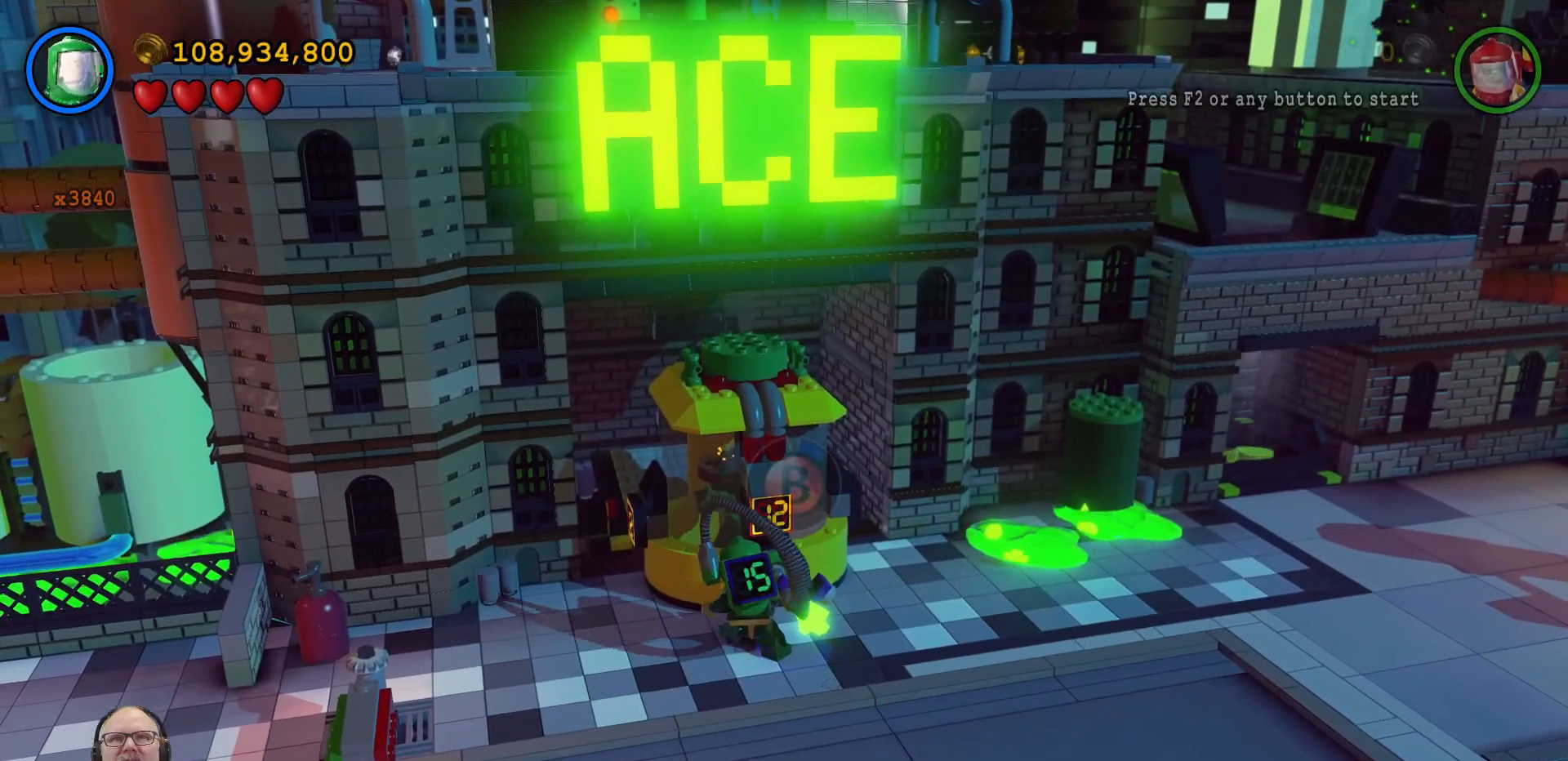
{"dt_ms": 500, "buttons": ["B"], "left_stick": "center", "right_stick": "center", "events": []}
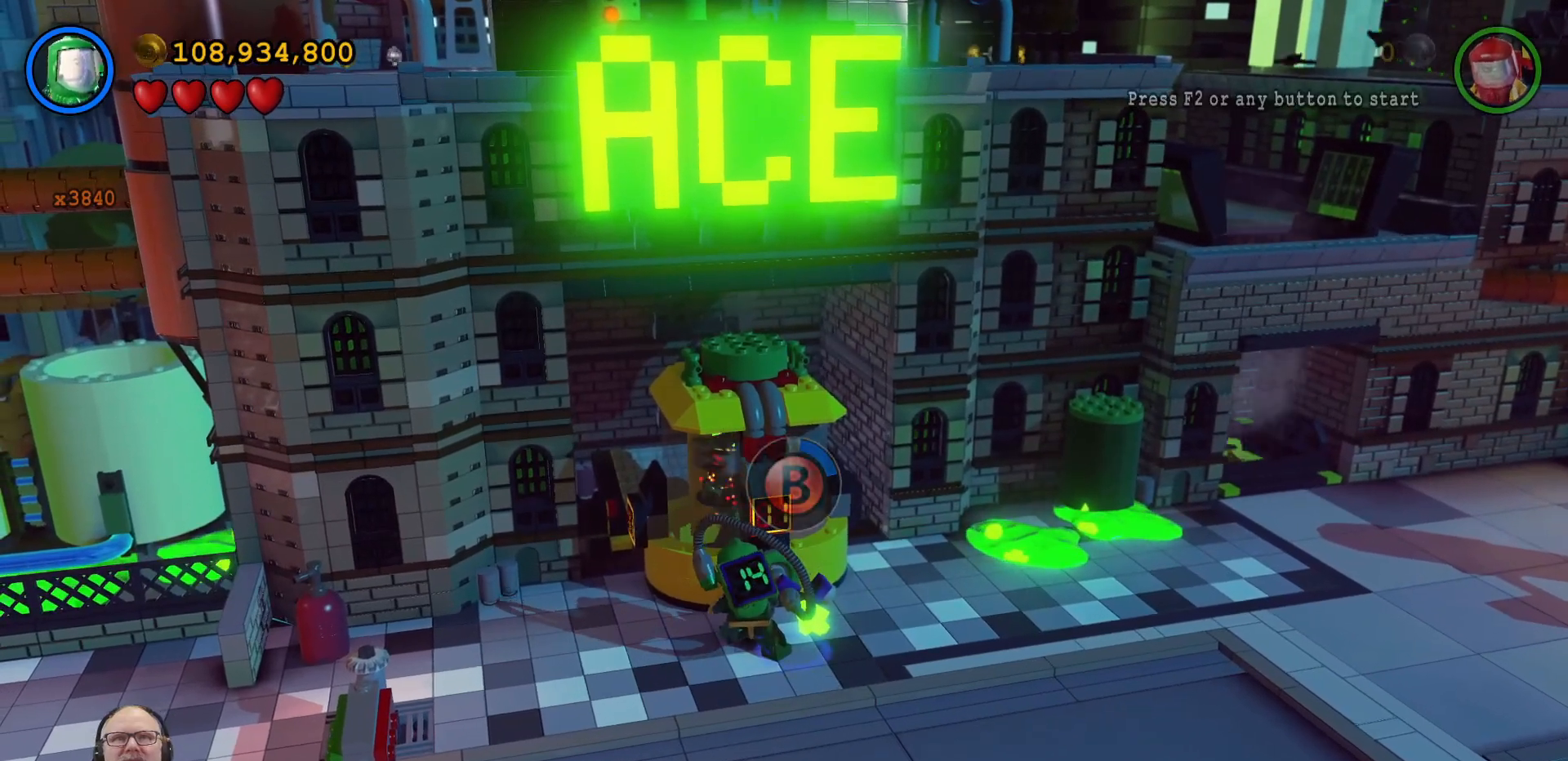
{"dt_ms": 500, "buttons": ["B"], "left_stick": "center", "right_stick": "center", "events": []}
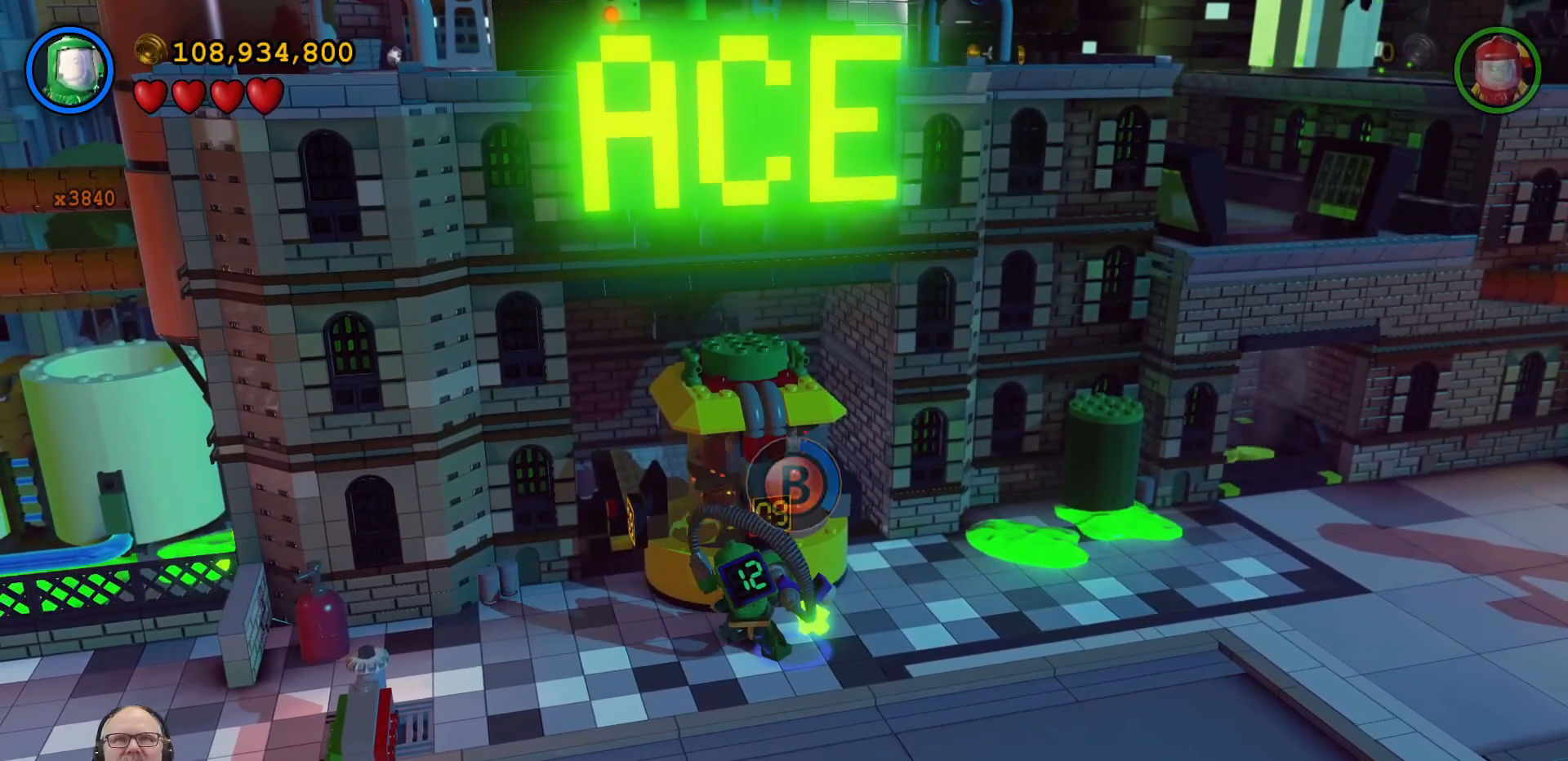
{"dt_ms": 500, "buttons": ["B"], "left_stick": "center", "right_stick": "center", "events": []}
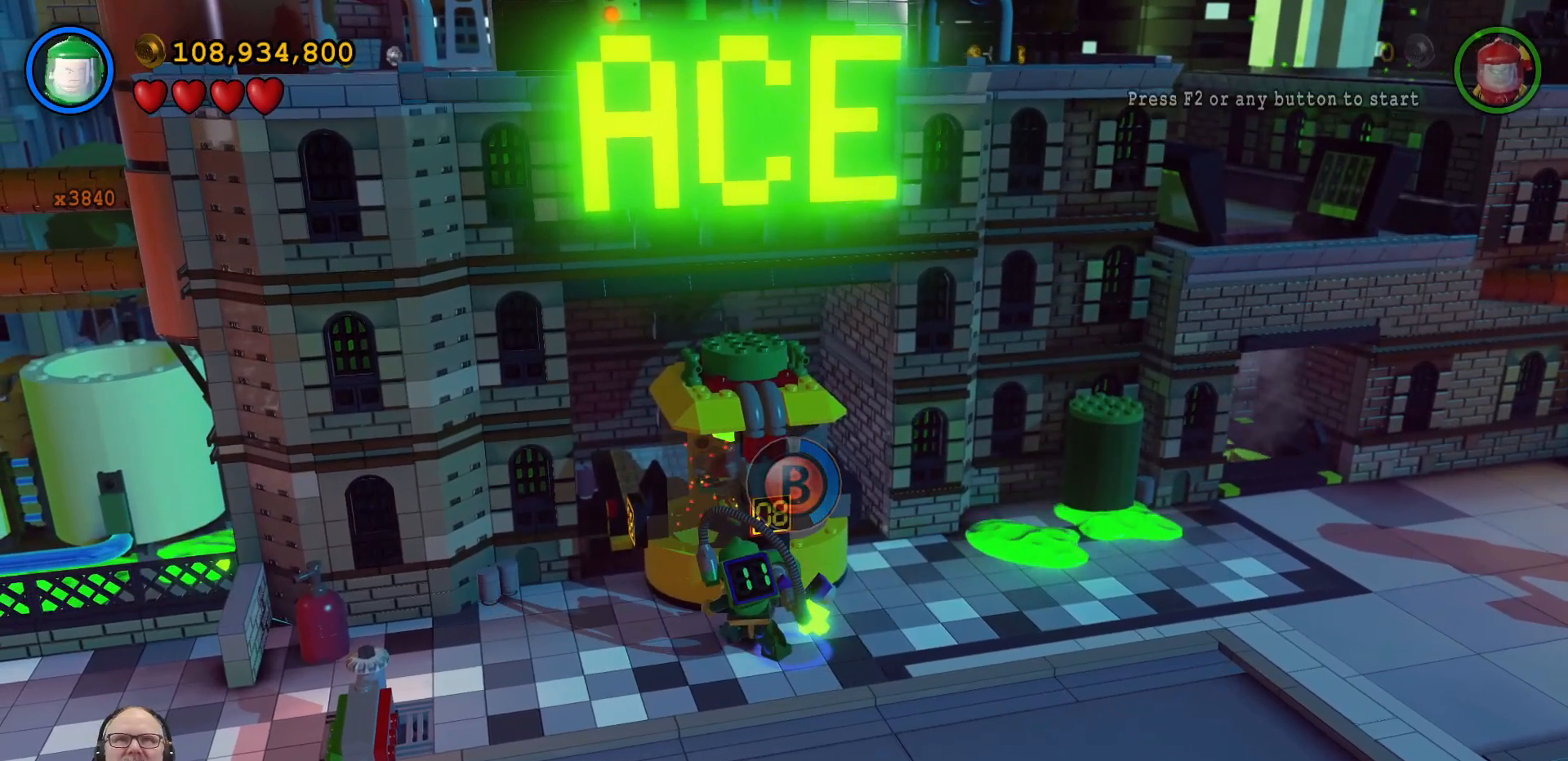
{"dt_ms": 500, "buttons": ["B"], "left_stick": "center", "right_stick": "center", "events": []}
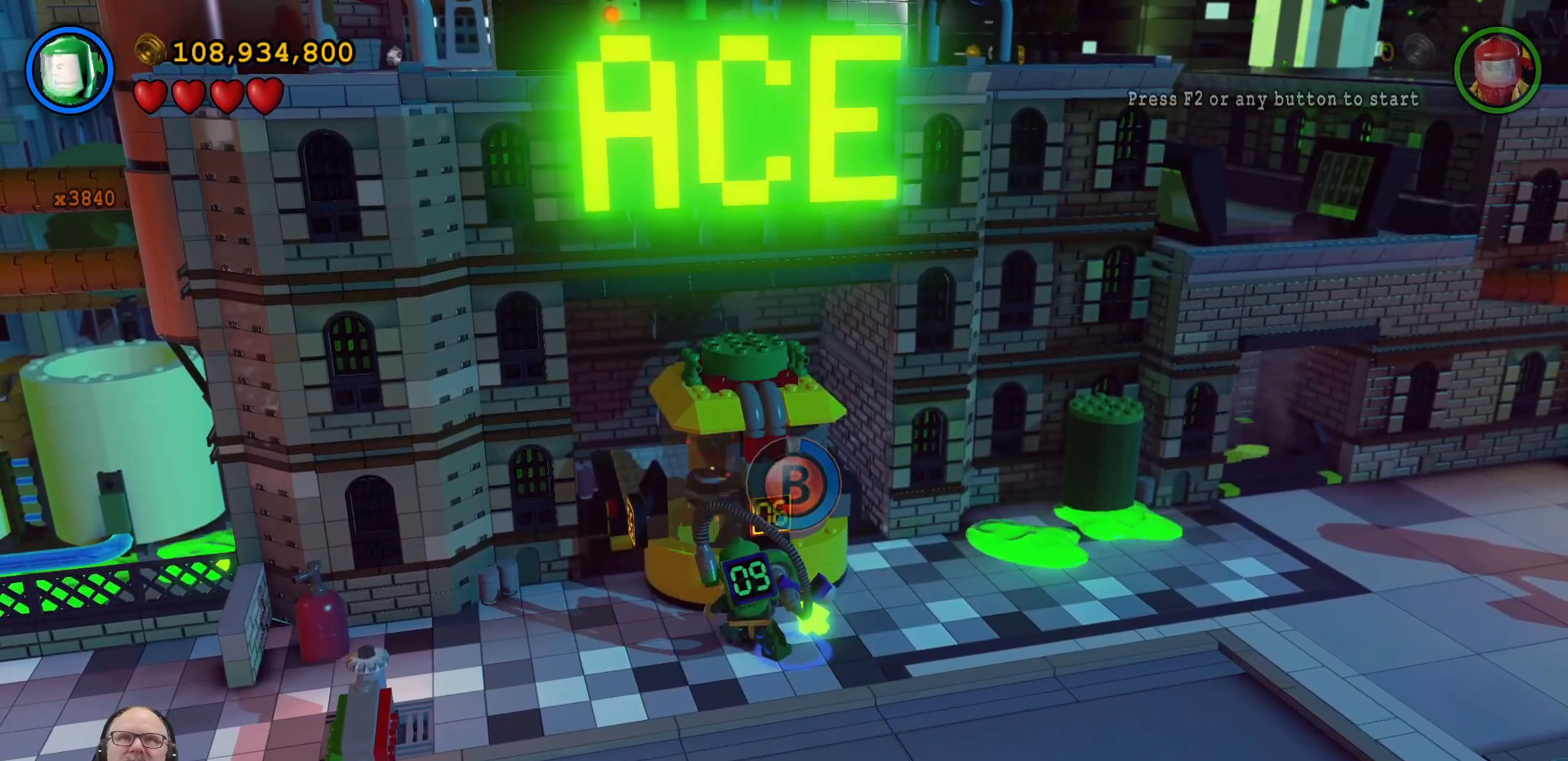
{"dt_ms": 500, "buttons": ["B"], "left_stick": "center", "right_stick": "center", "events": []}
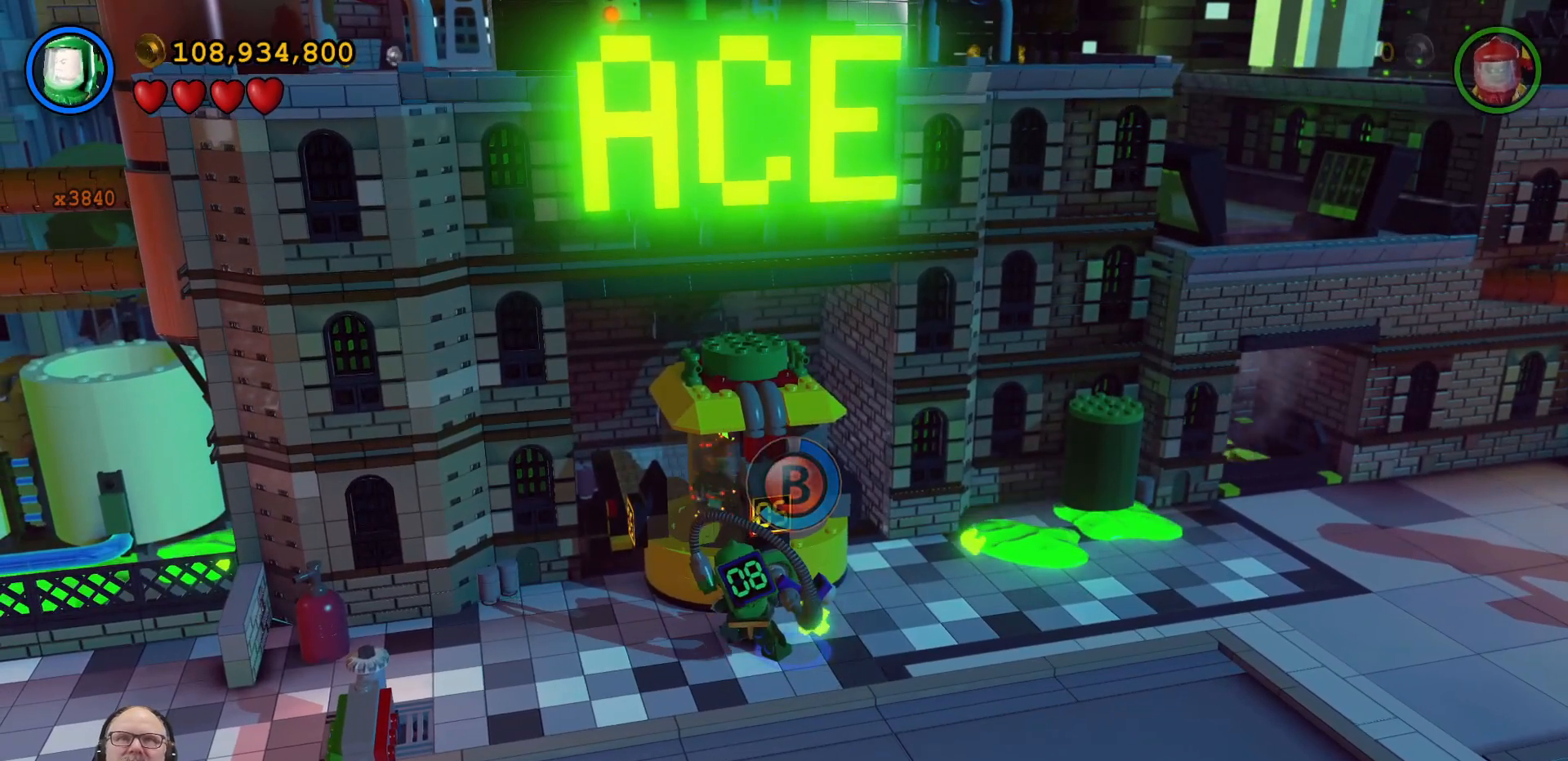
{"dt_ms": 500, "buttons": ["B"], "left_stick": "center", "right_stick": "center", "events": []}
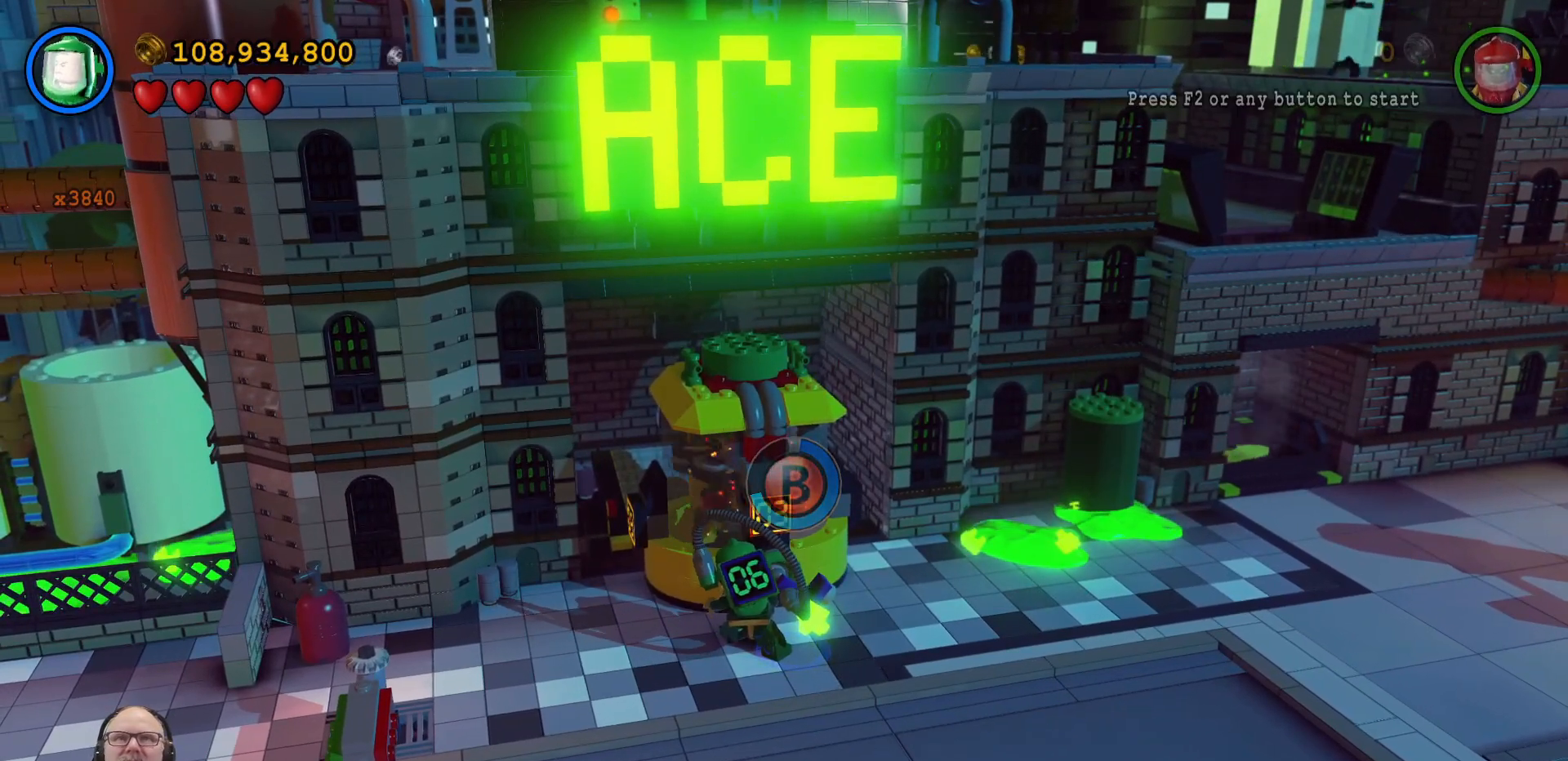
{"dt_ms": 500, "buttons": ["B"], "left_stick": "center", "right_stick": "center", "events": []}
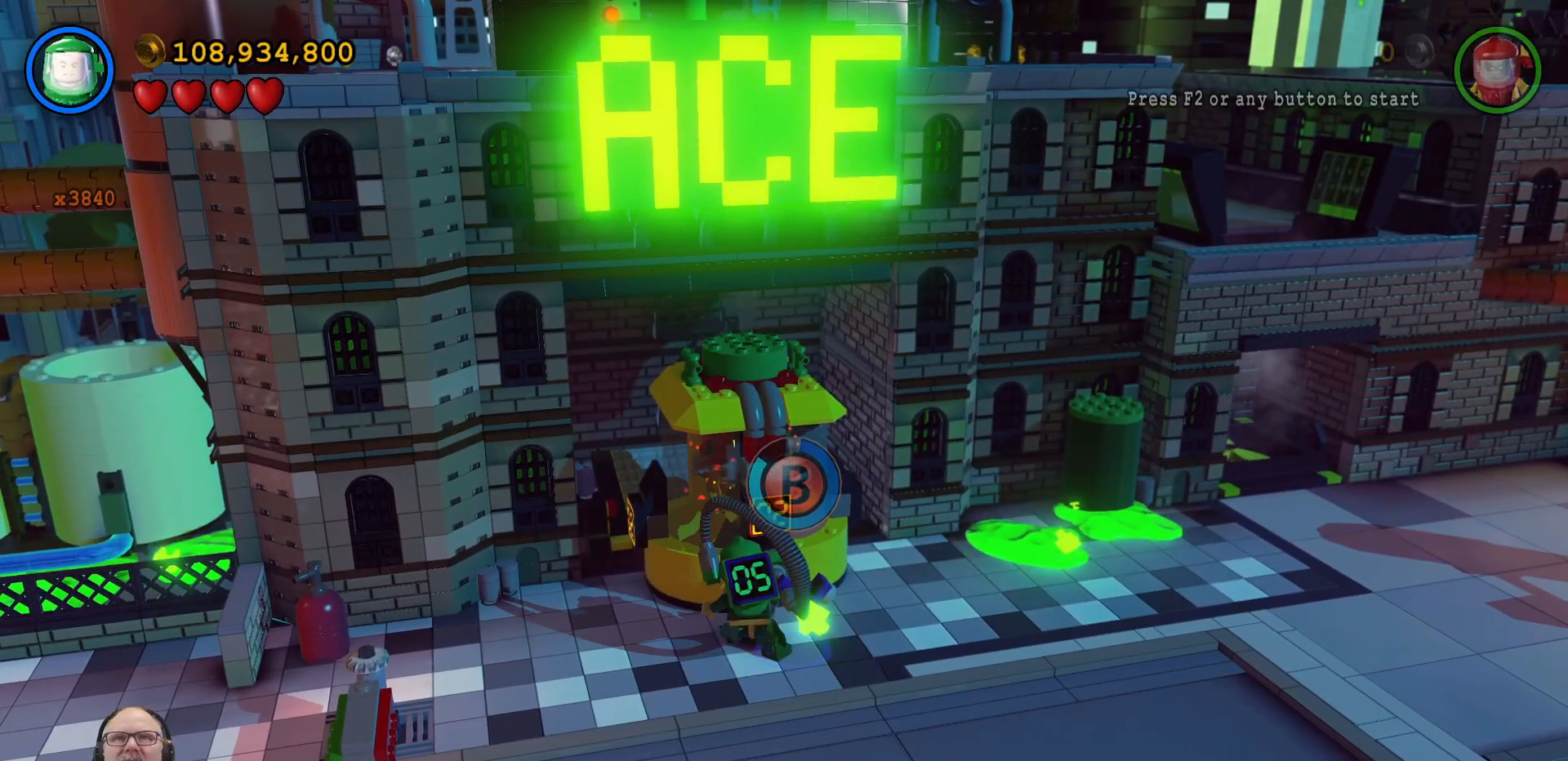
{"dt_ms": 500, "buttons": ["B"], "left_stick": "center", "right_stick": "center", "events": []}
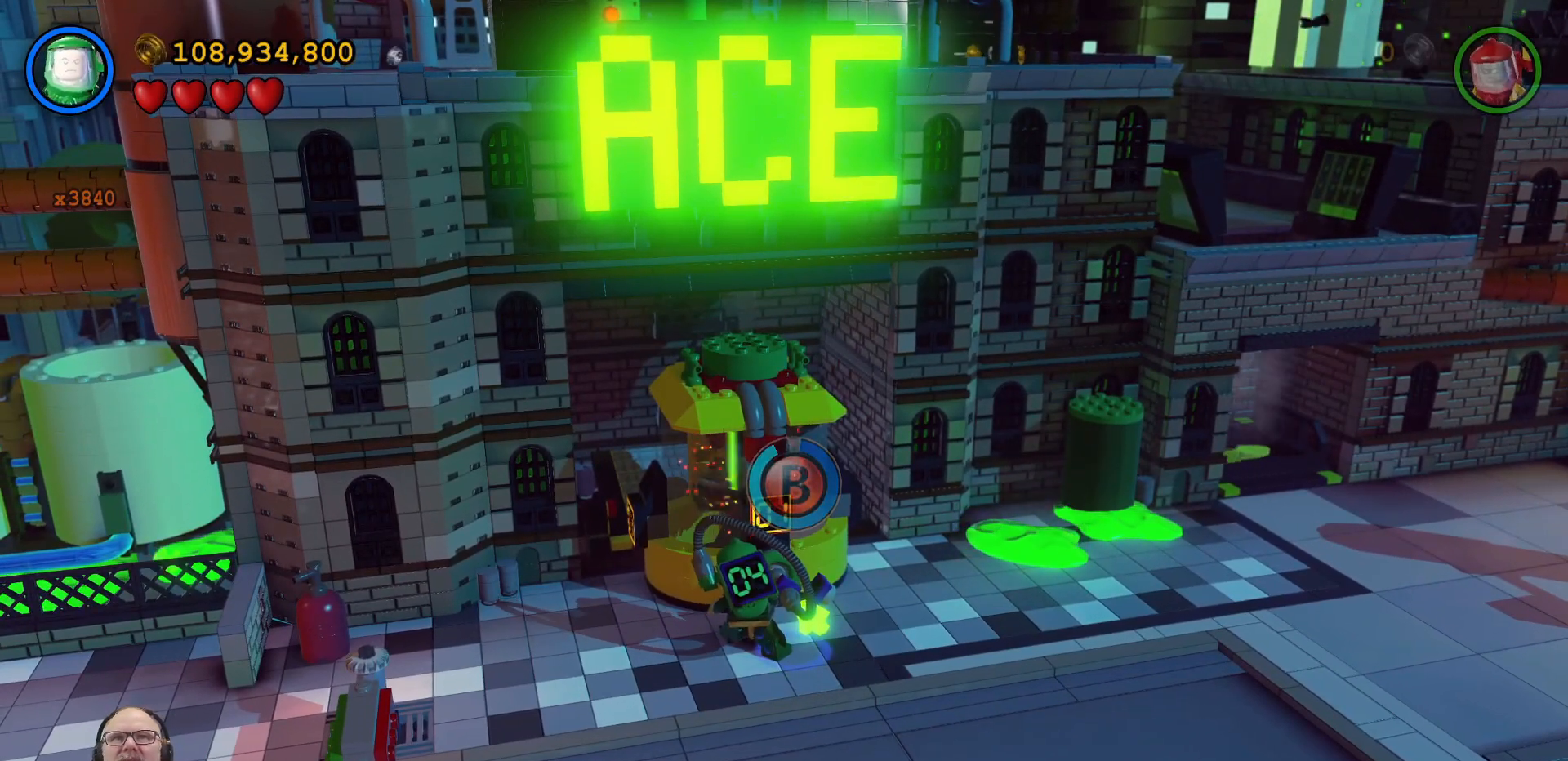
{"dt_ms": 500, "buttons": ["B"], "left_stick": "center", "right_stick": "center", "events": []}
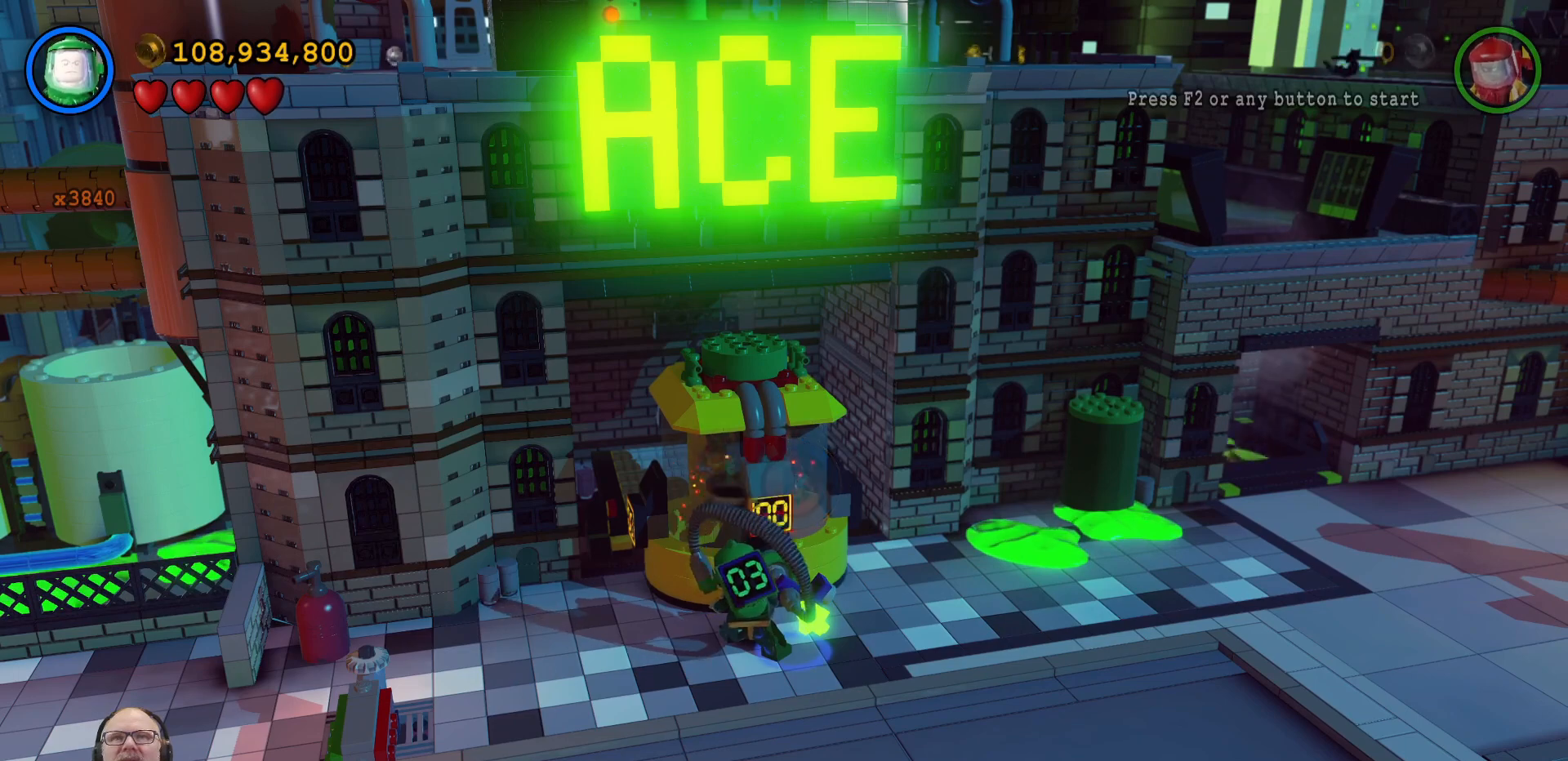
{"dt_ms": 500, "buttons": ["B"], "left_stick": "center", "right_stick": "center", "events": []}
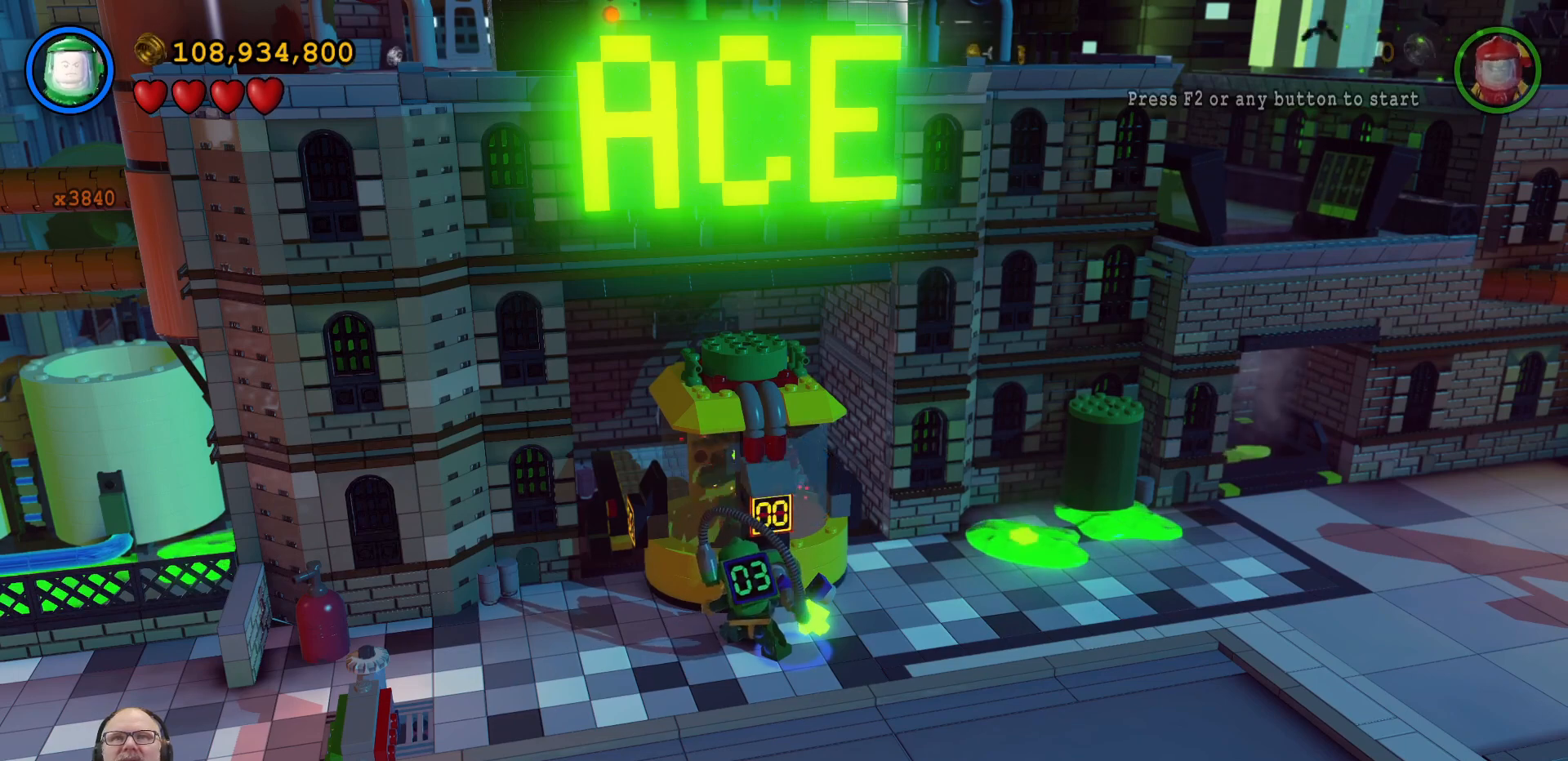
{"dt_ms": 500, "buttons": ["B"], "left_stick": "center", "right_stick": "center", "events": []}
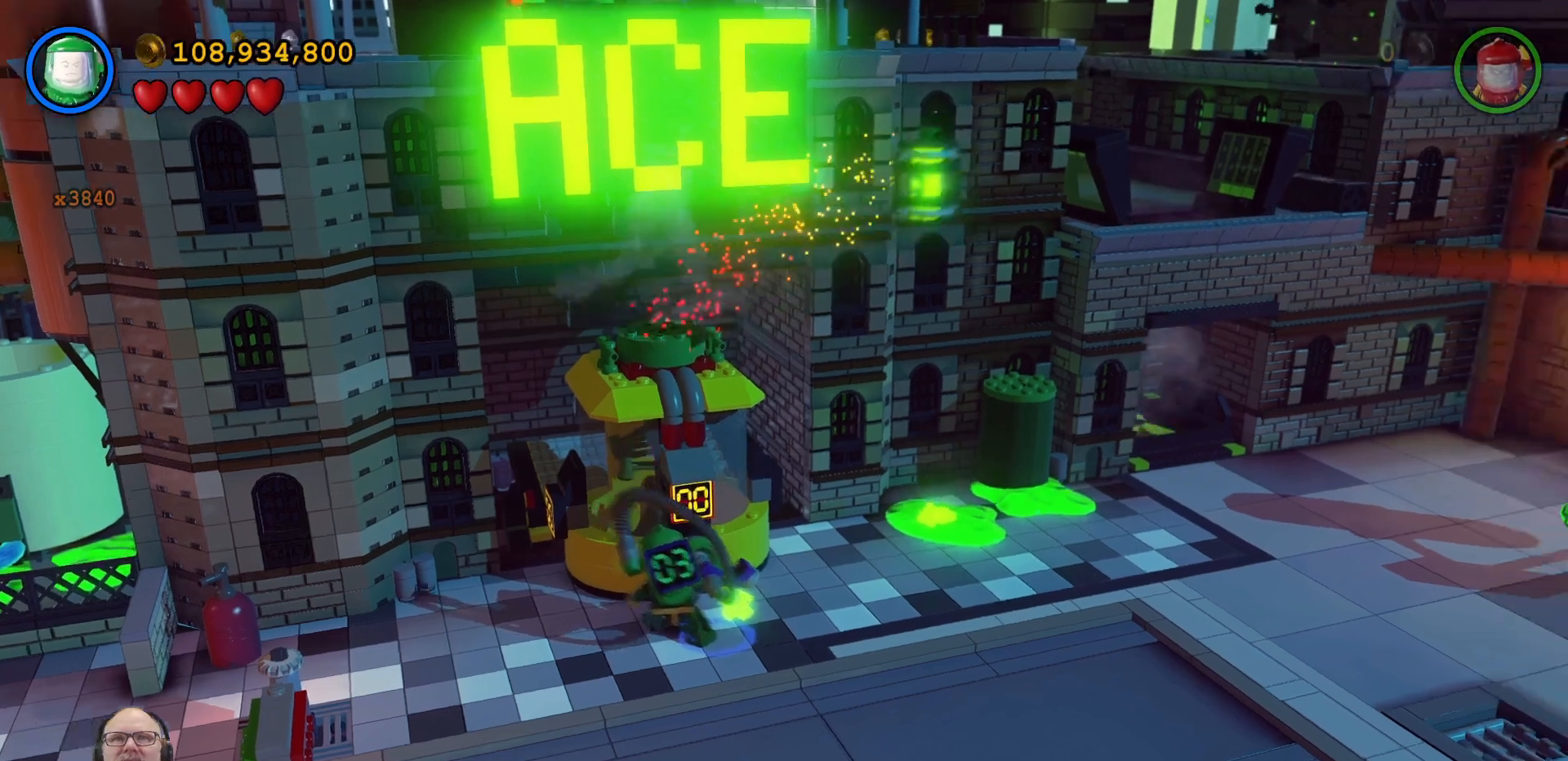
{"dt_ms": 500, "buttons": [], "left_stick": "center", "right_stick": "center", "events": [[133, "B", "up"]]}
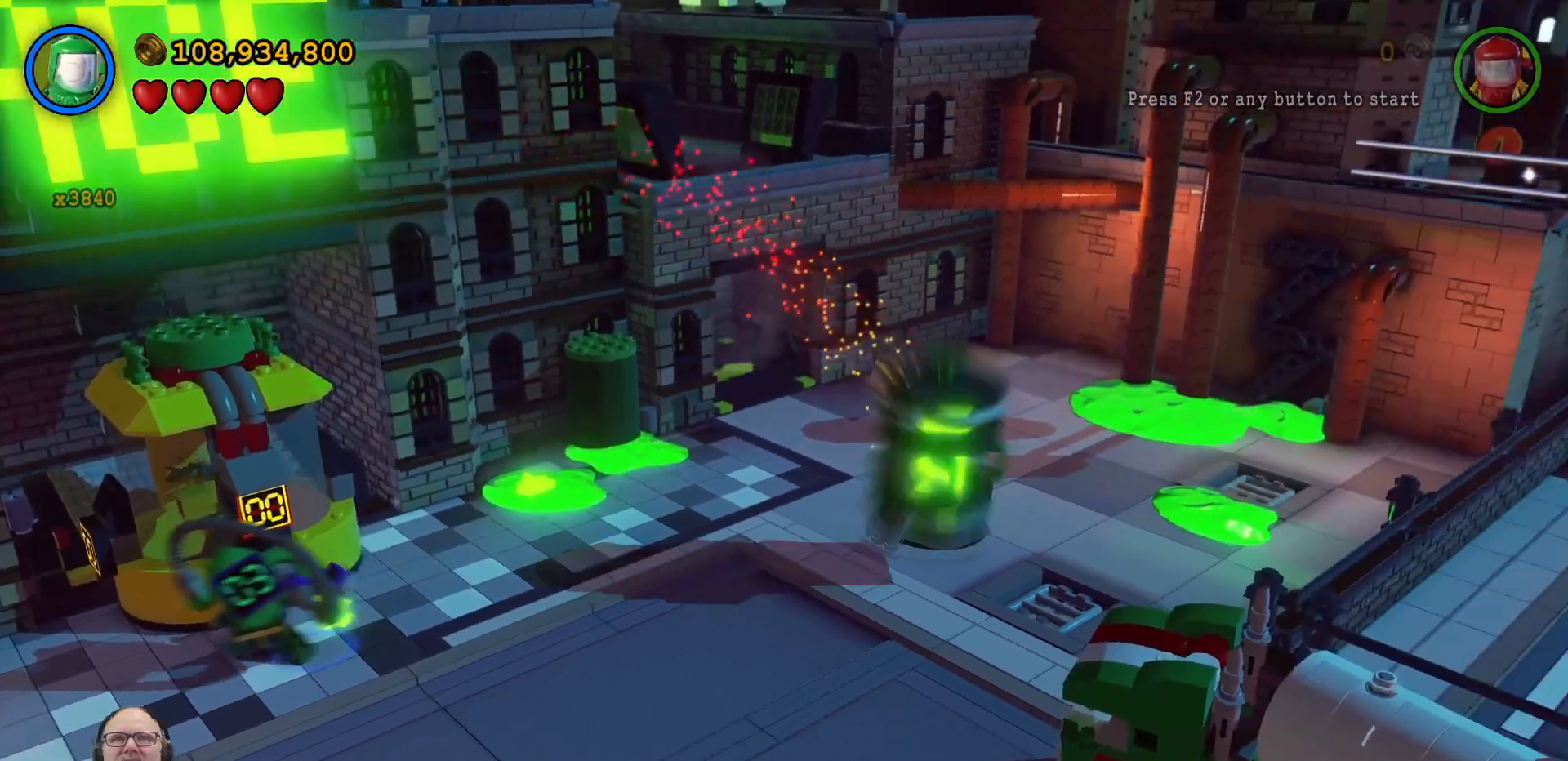
{"dt_ms": 500, "buttons": [], "left_stick": "right", "right_stick": "center", "events": [[367, "left_stick", "right"]]}
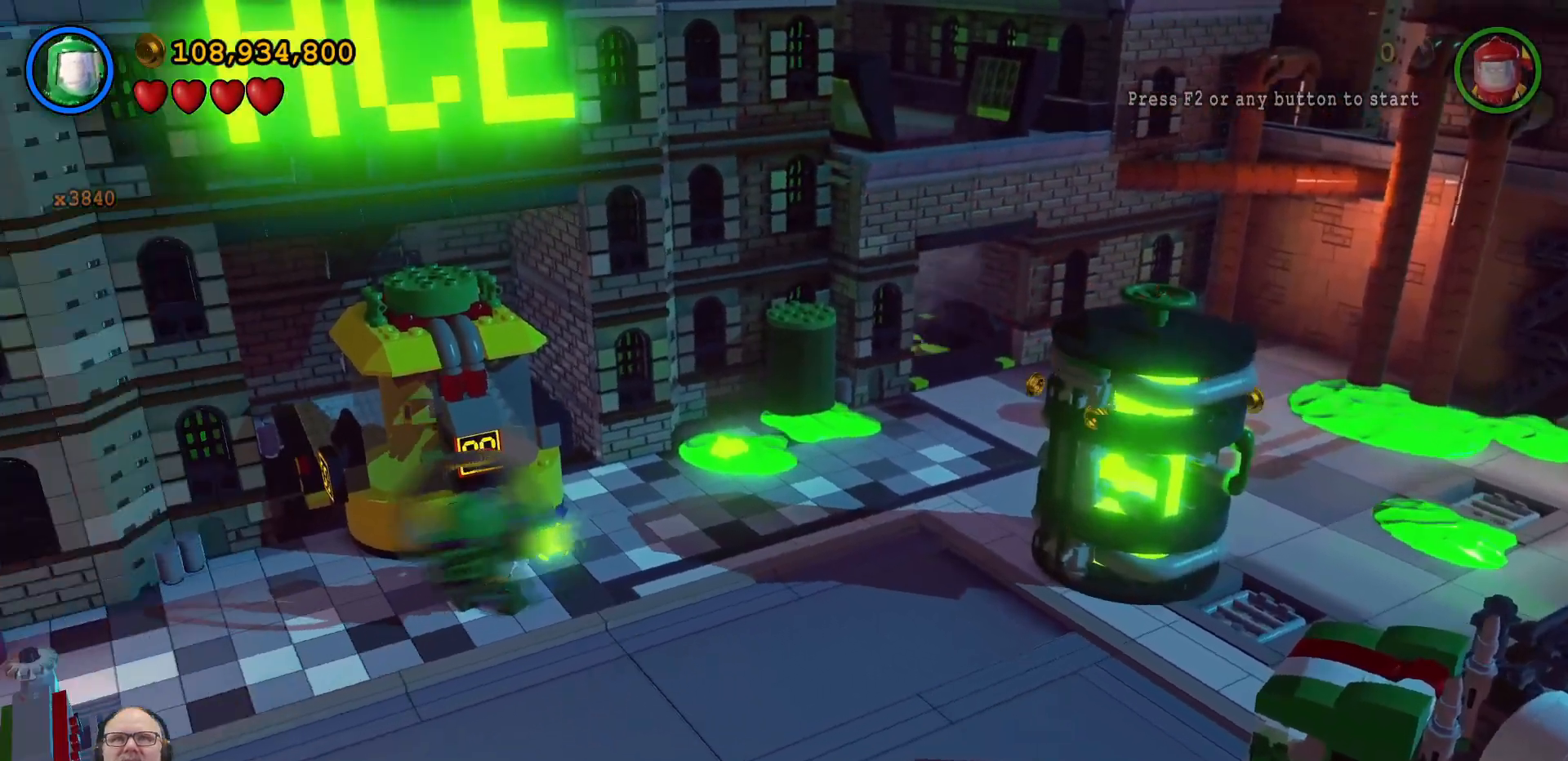
{"dt_ms": 500, "buttons": [], "left_stick": "center", "right_stick": "center", "events": [[367, "left_stick", "center"]]}
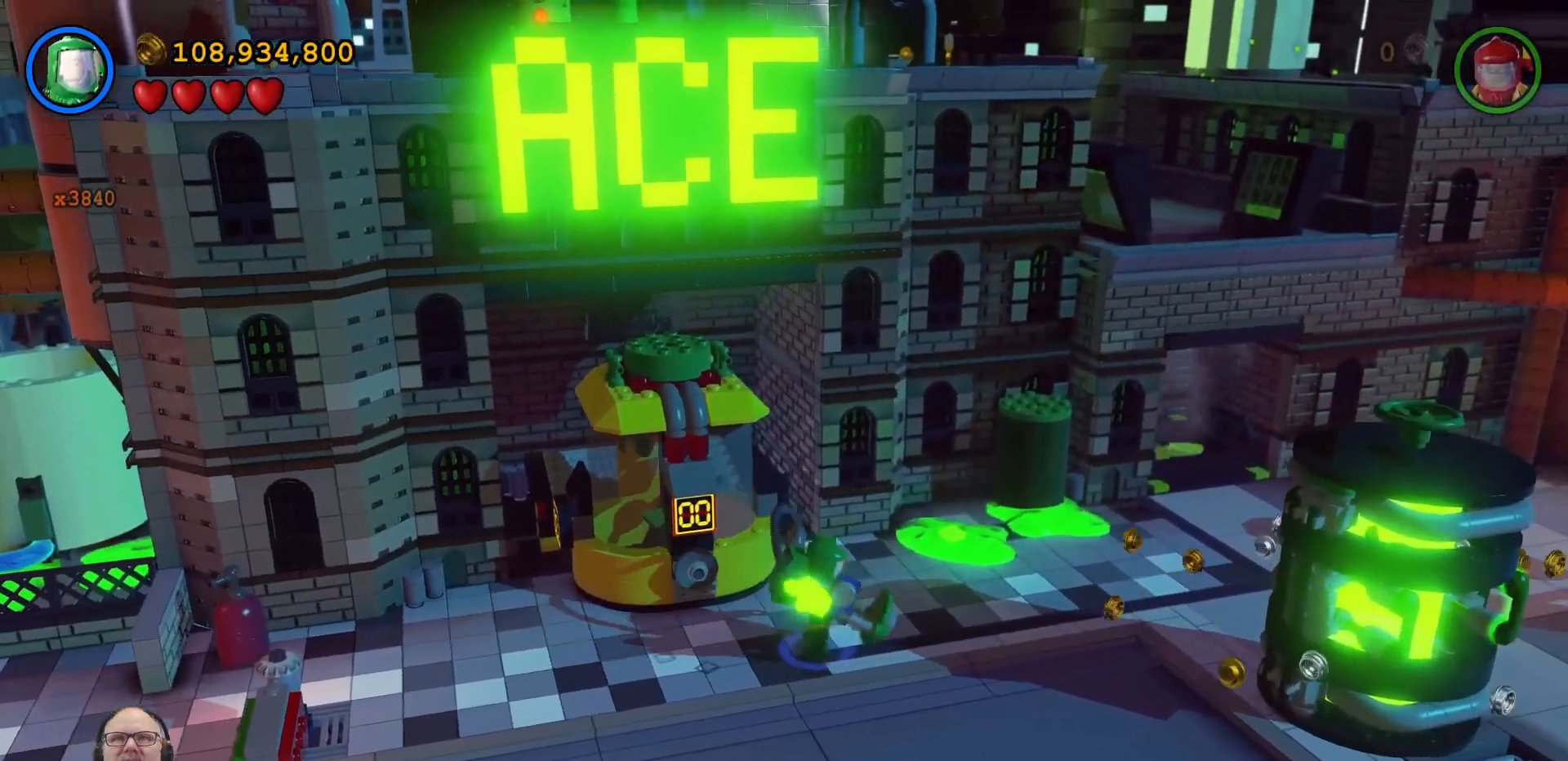
{"dt_ms": 500, "buttons": [], "left_stick": "right", "right_stick": "center", "events": [[200, "left_stick", "right"]]}
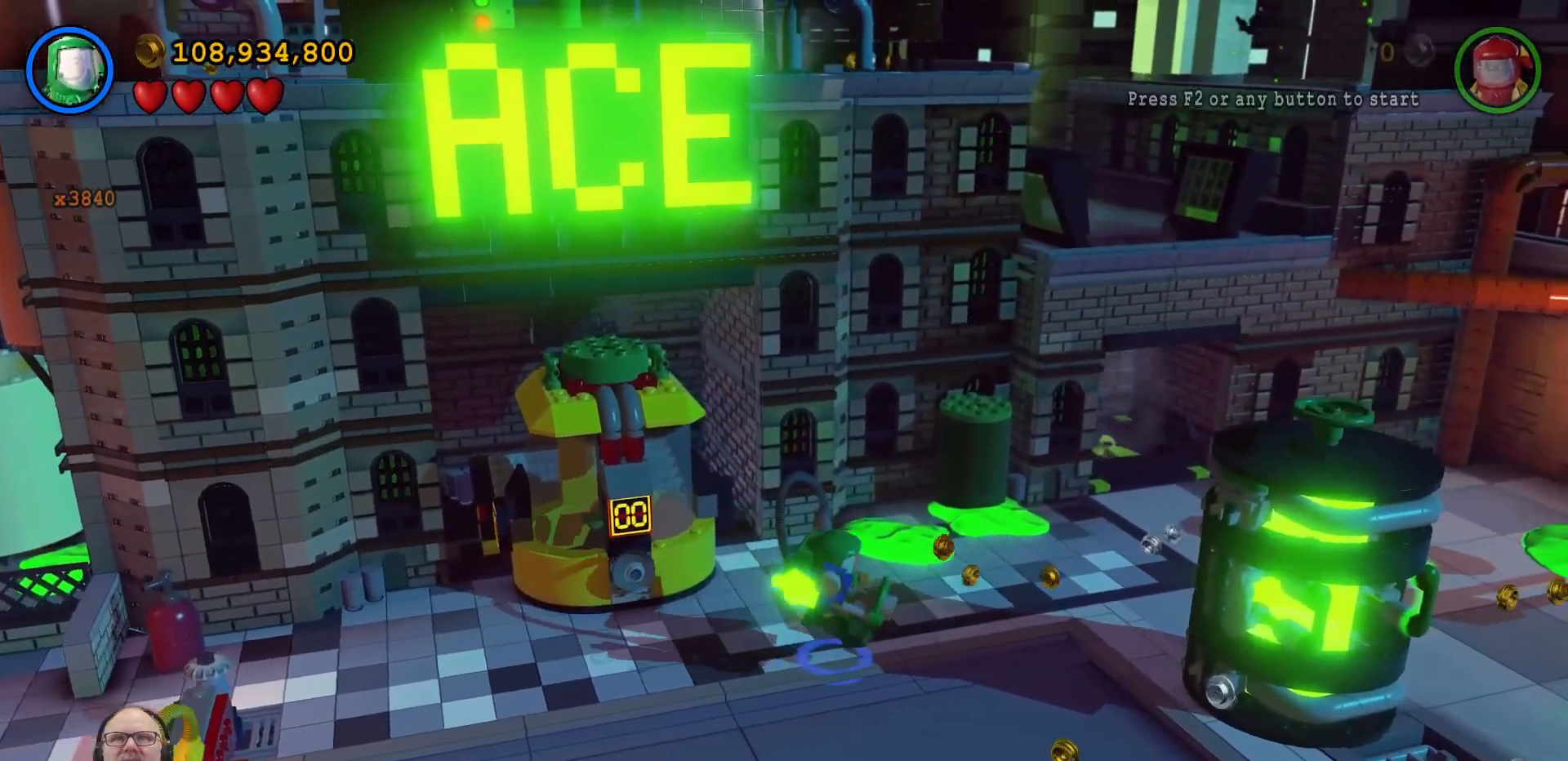
{"dt_ms": 500, "buttons": [], "left_stick": "down-right", "right_stick": "center", "events": [[67, "left_stick", "down-right"]]}
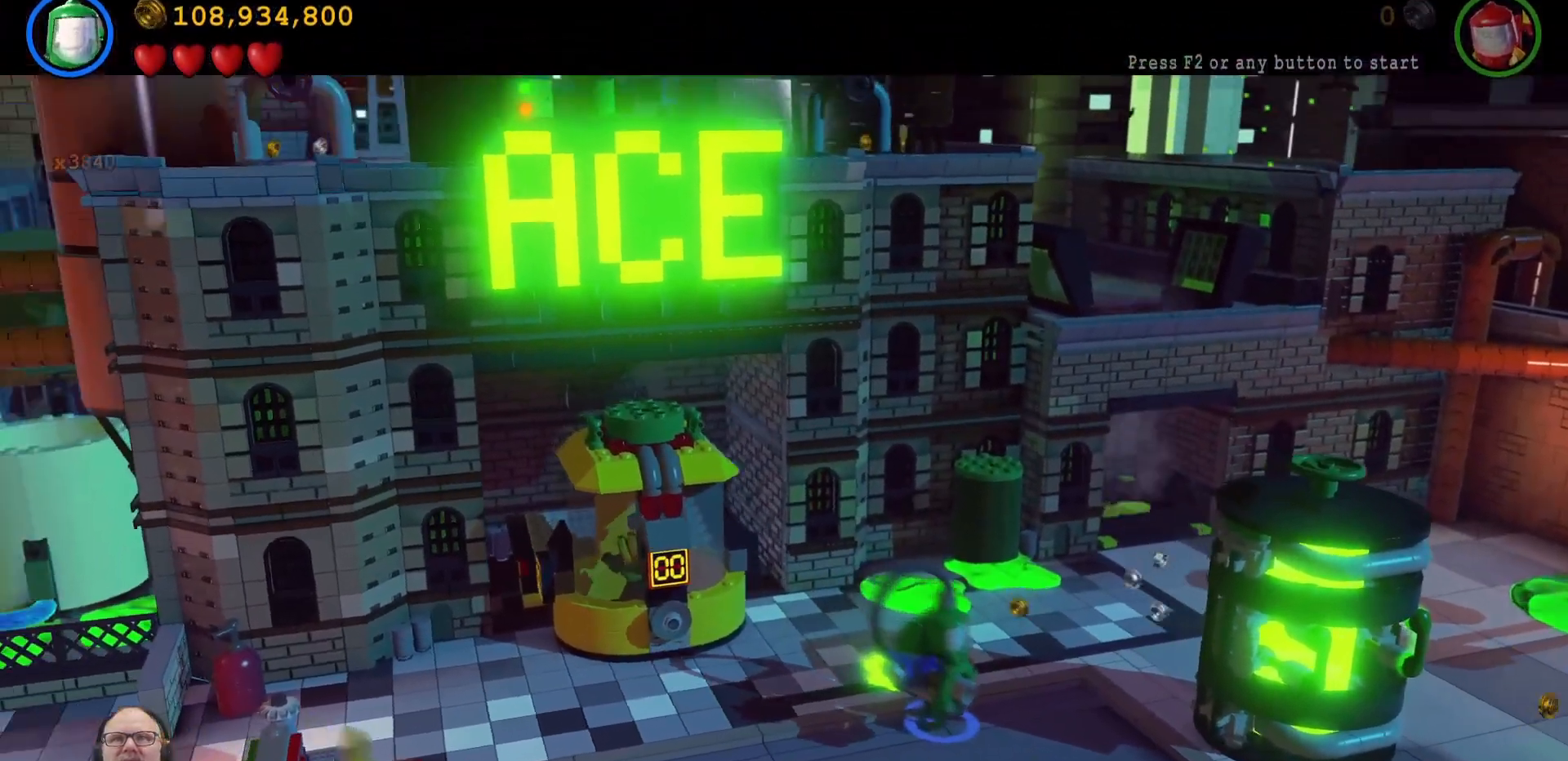
{"dt_ms": 500, "buttons": [], "left_stick": "center", "right_stick": "center", "events": [[167, "left_stick", "right"], [267, "left_stick", "center"]]}